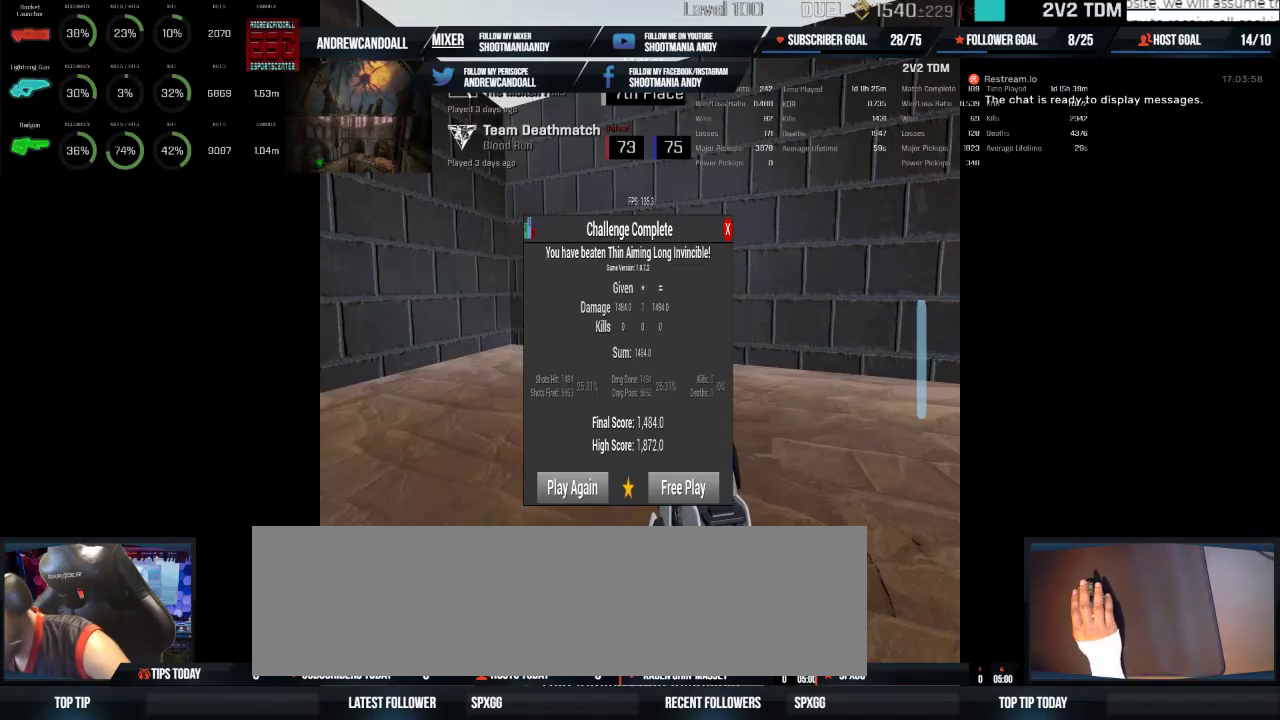
Gameplay with keyboard and mouse; each line is a JSON object with the keys and mouse buttons held at the frame after it. "events" lists presses ("down") and releases ("up") of "a", "alt", "backspace", "caps_lock", "ctrl", "d", "delete", "end", "home", "r", "s", "shift", "tab", "w", "mouse_left", "mouse_wheel", "mouse_right", "mouse_mb4" and "mouse_mb5" between this image and that frame as [ms after this image, input, new state], when the widget could be followed in between. "mouse_left", "mouse_wheel", "mouse_right", "mouse_mb4", "mouse_mb5" = the "left", "wheel", "right", "mb4", "mb5" buttons of the "mouse" list. No other keys are recorded. "wheel" means that the mouse wheel is clicked or scrolled. Not read: mouse_move.
{"keys": [], "mouse": [], "events": []}
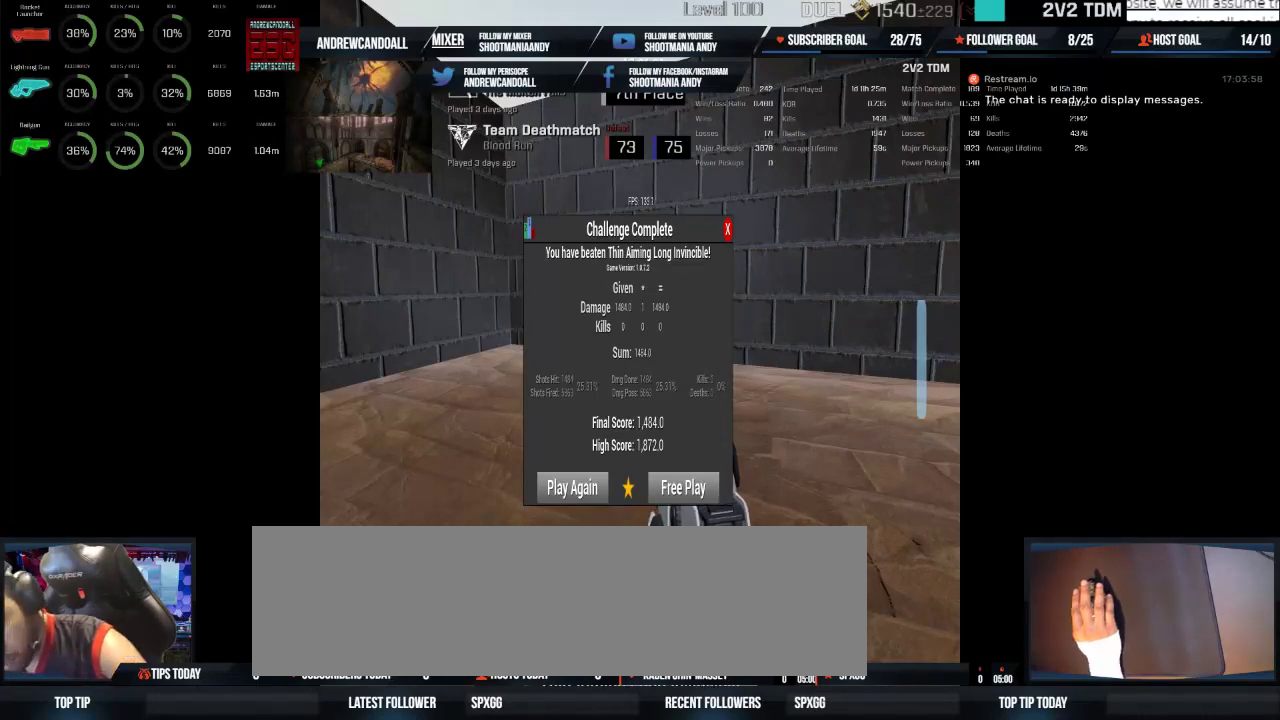
{"keys": ["ctrl"], "mouse": [], "events": [[17, "ctrl", "down"]]}
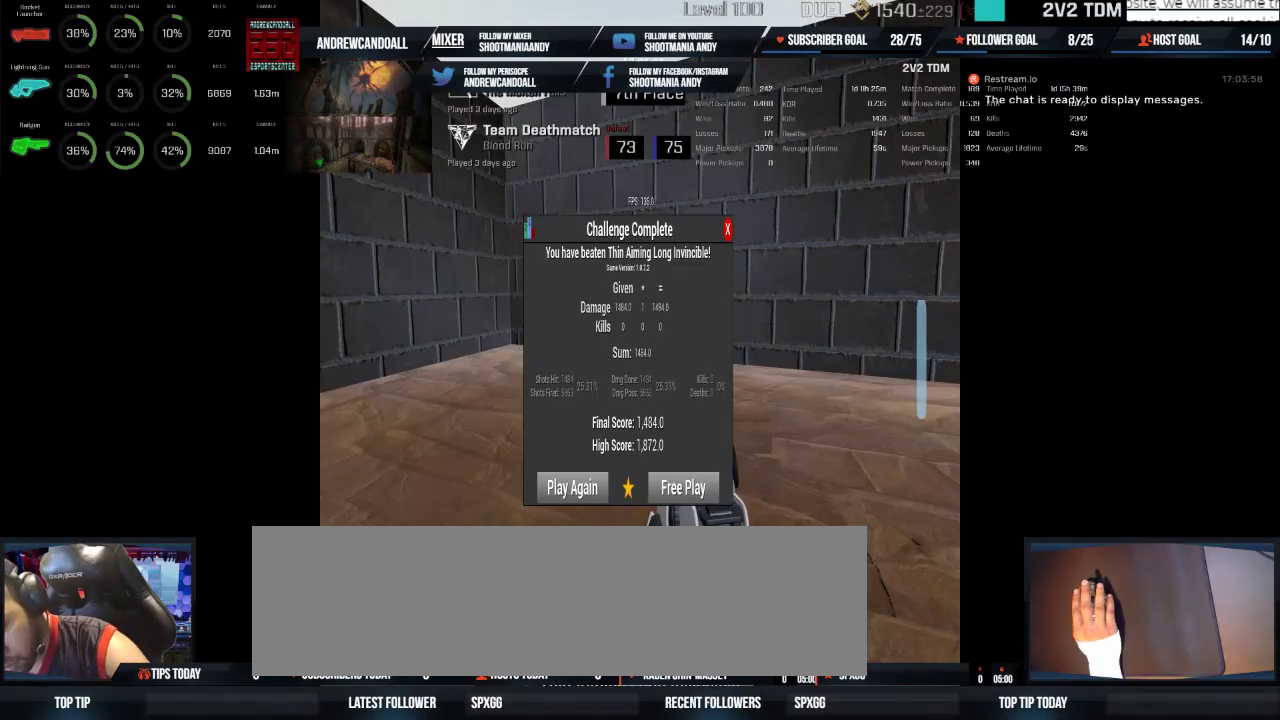
{"keys": [], "mouse": [], "events": [[133, "ctrl", "up"]]}
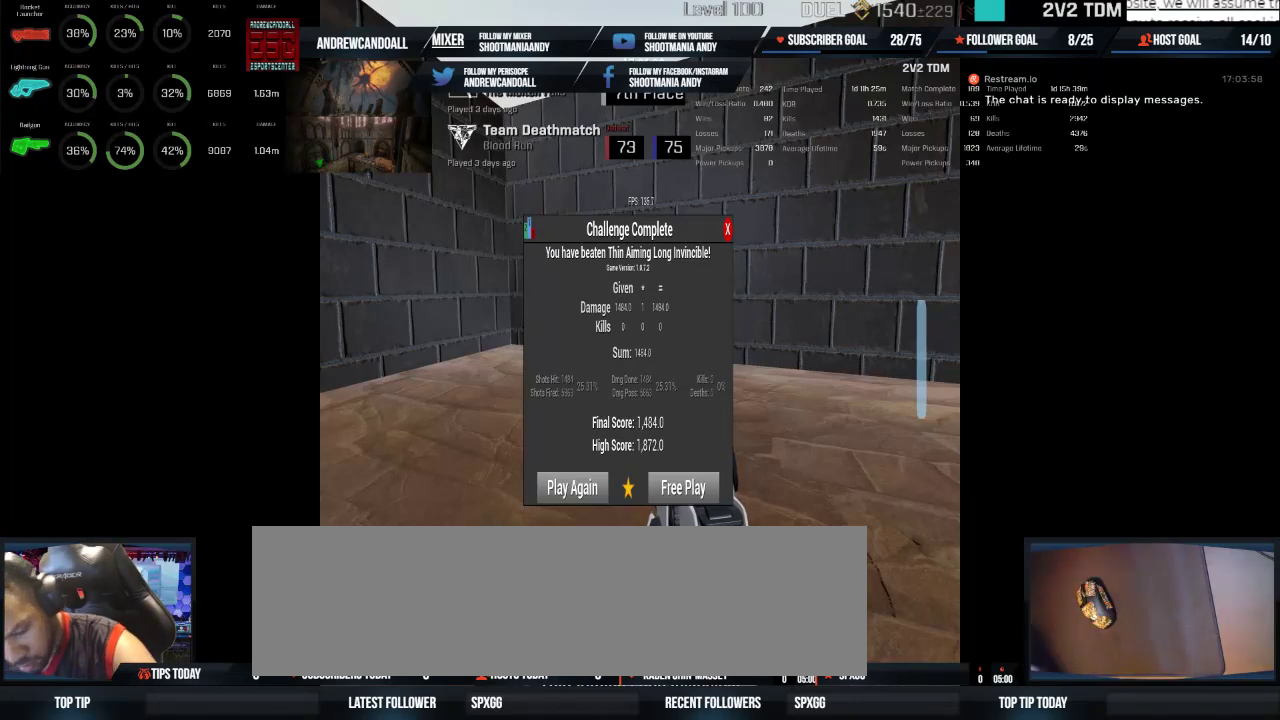
{"keys": [], "mouse": [], "events": []}
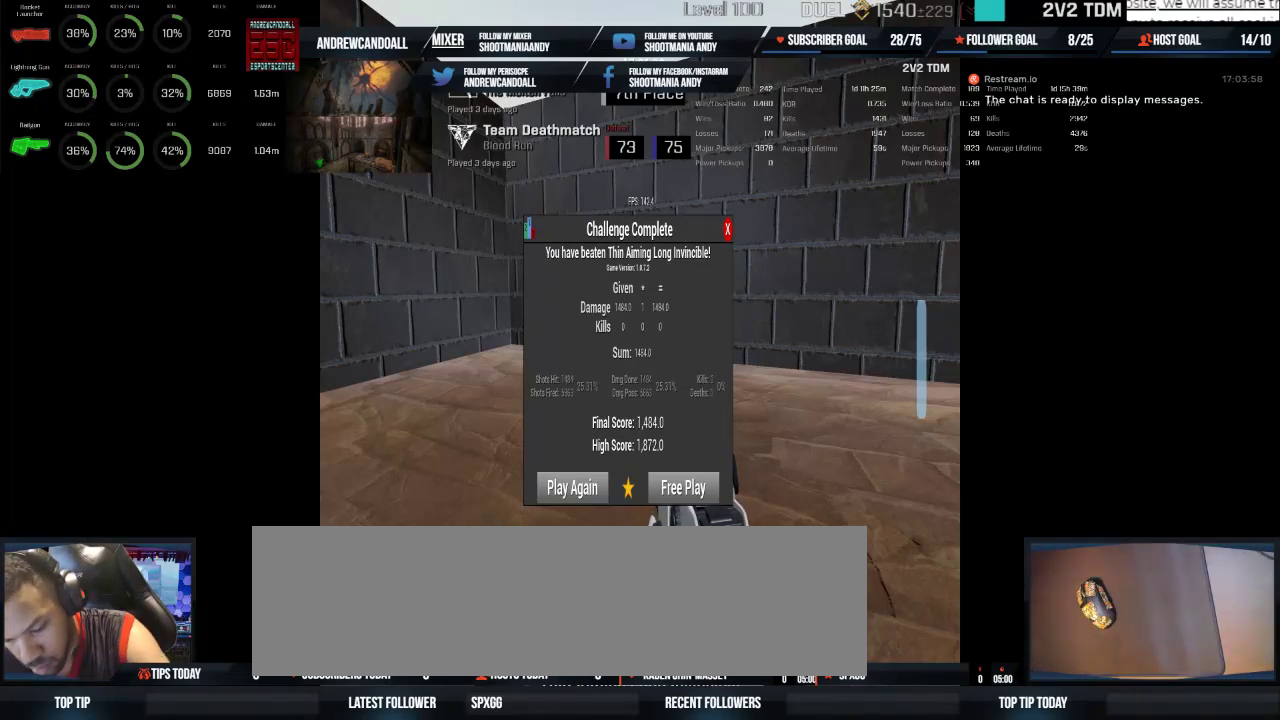
{"keys": [], "mouse": [], "events": []}
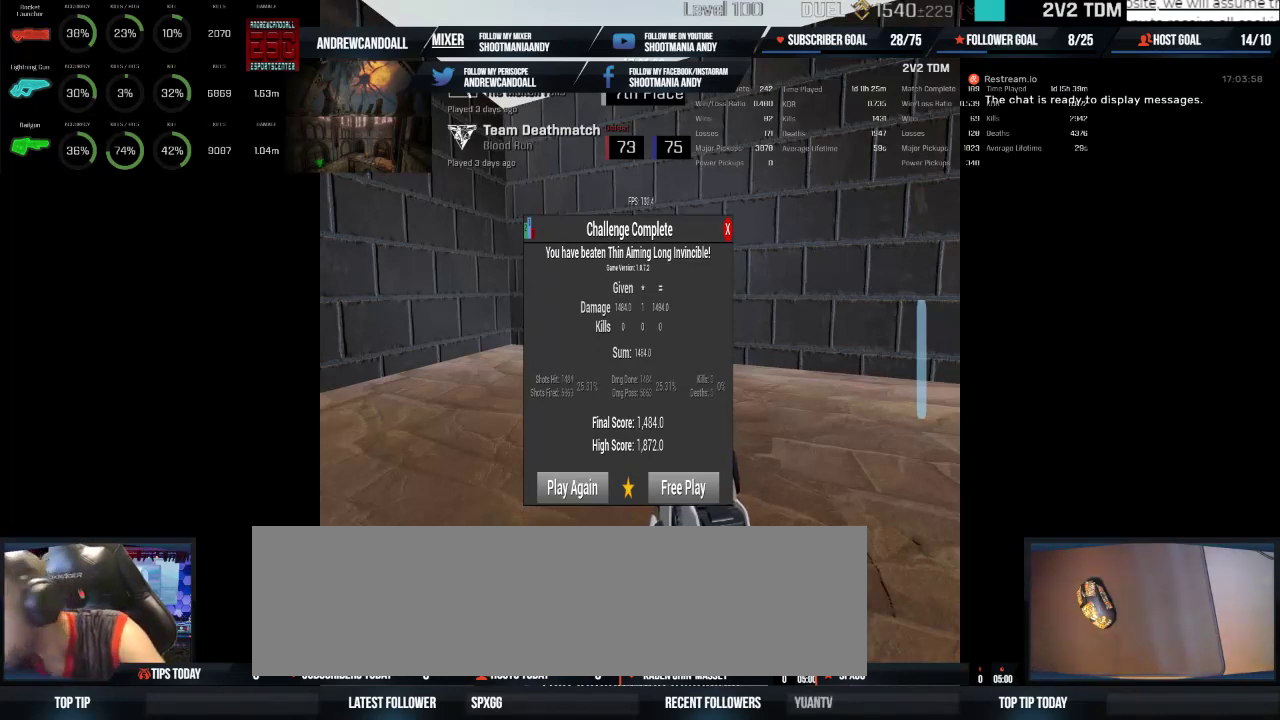
{"keys": [], "mouse": [], "events": []}
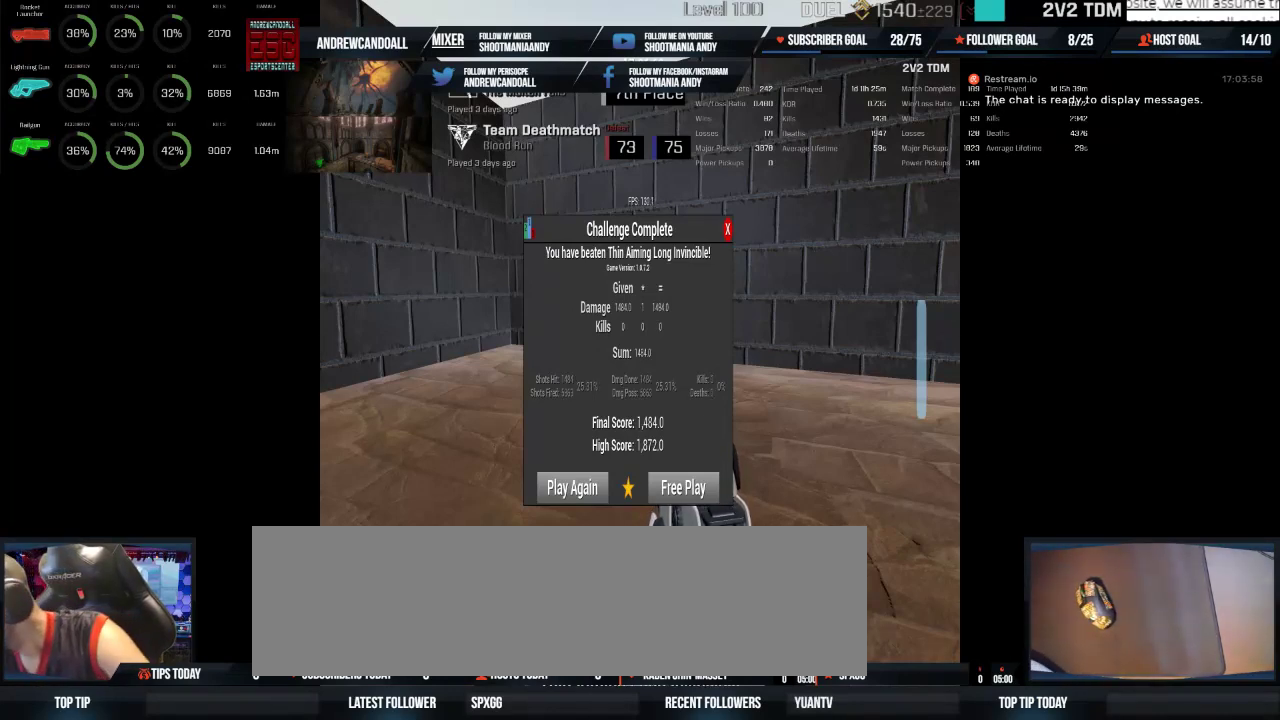
{"keys": [], "mouse": [], "events": []}
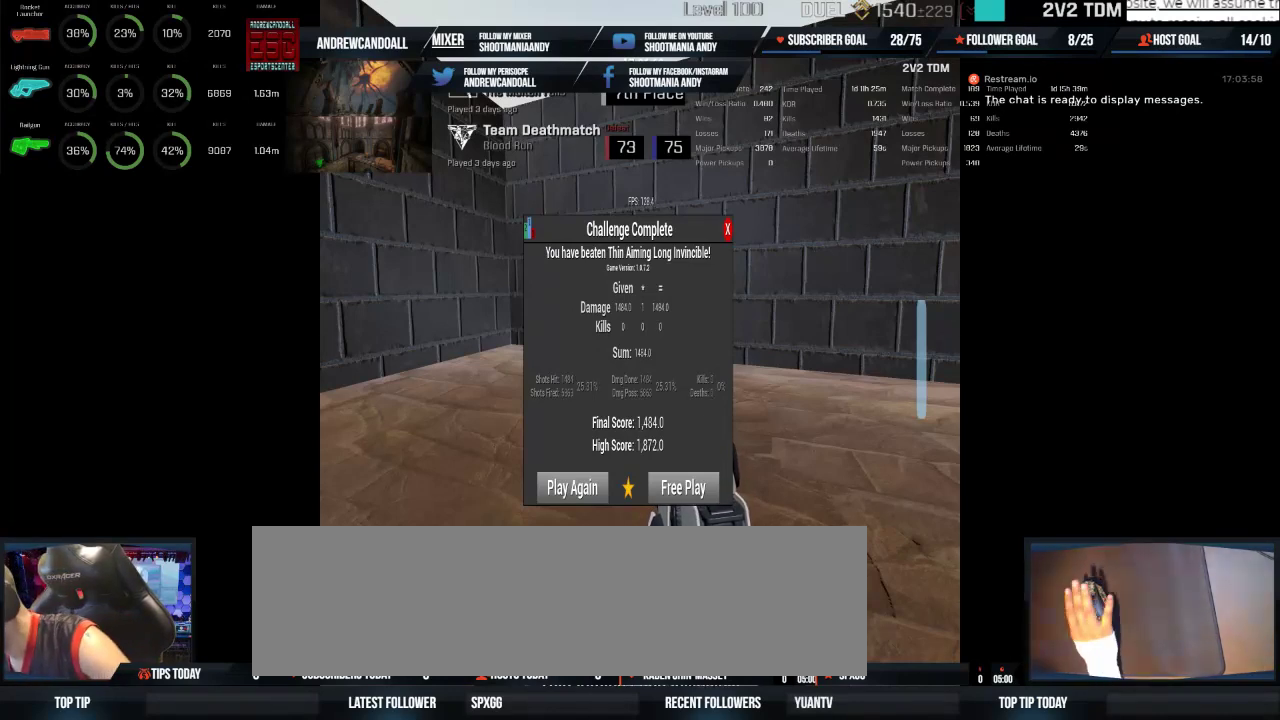
{"keys": [], "mouse": [], "events": []}
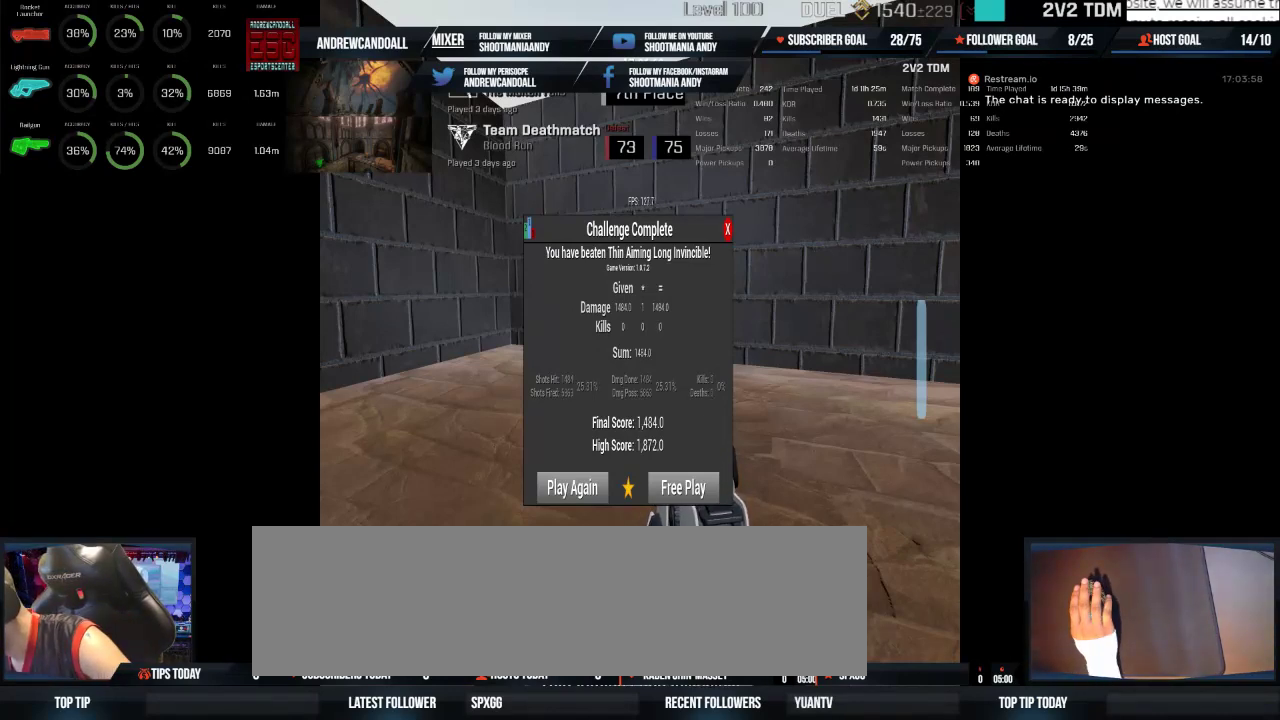
{"keys": [], "mouse": [], "events": [[133, "mouse_wheel", "down"], [183, "mouse_wheel", "up"], [233, "mouse_wheel", "down"], [450, "mouse_wheel", "up"]]}
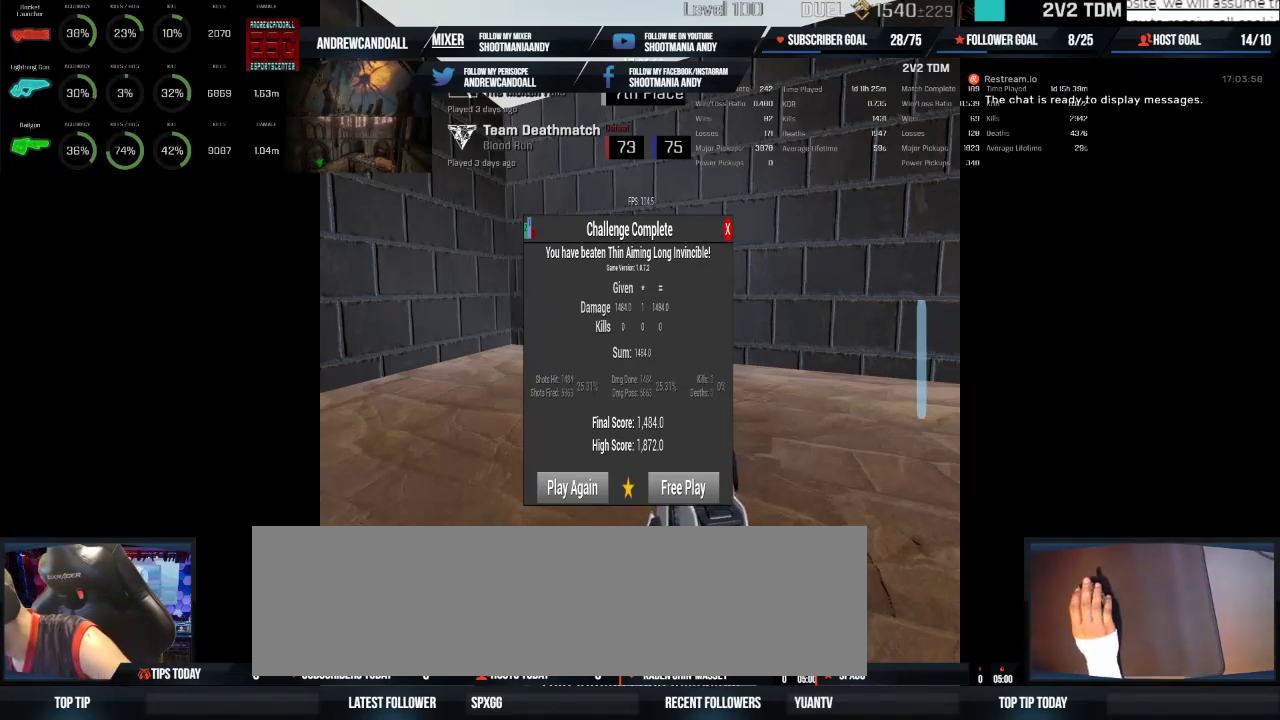
{"keys": [], "mouse": [], "events": []}
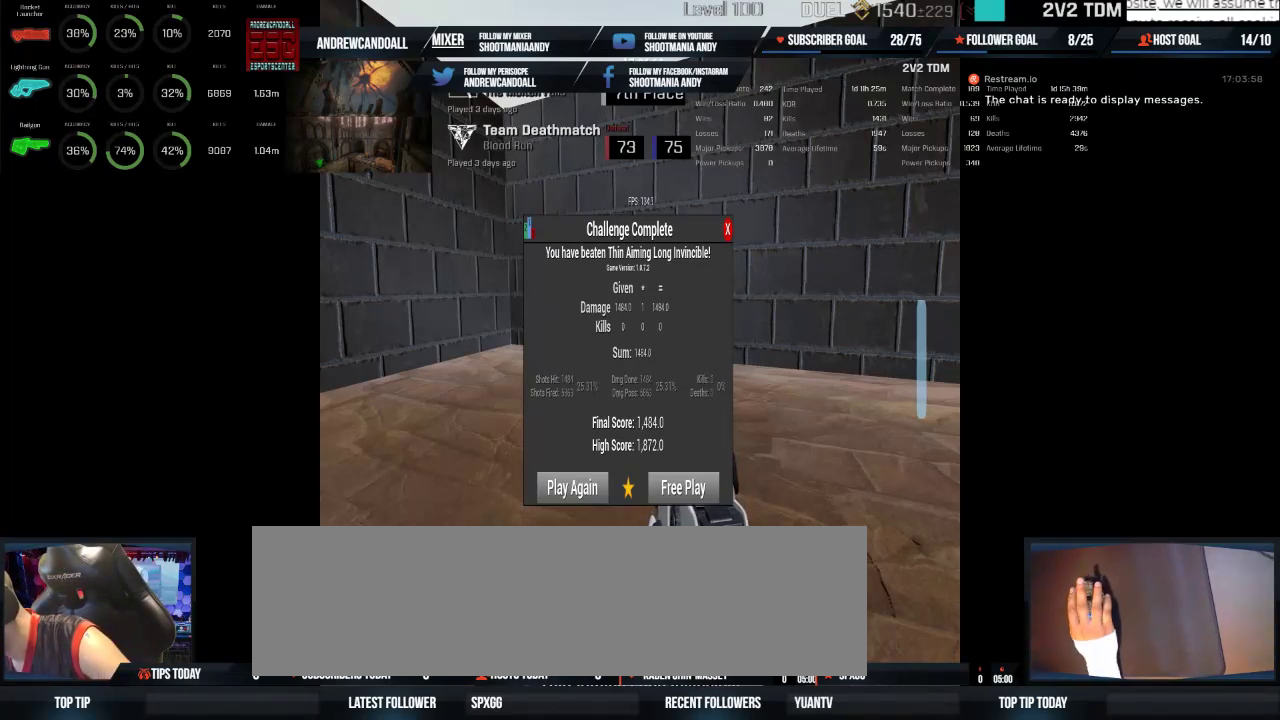
{"keys": [], "mouse": [], "events": [[283, "mouse_left", "down"], [383, "mouse_left", "up"]]}
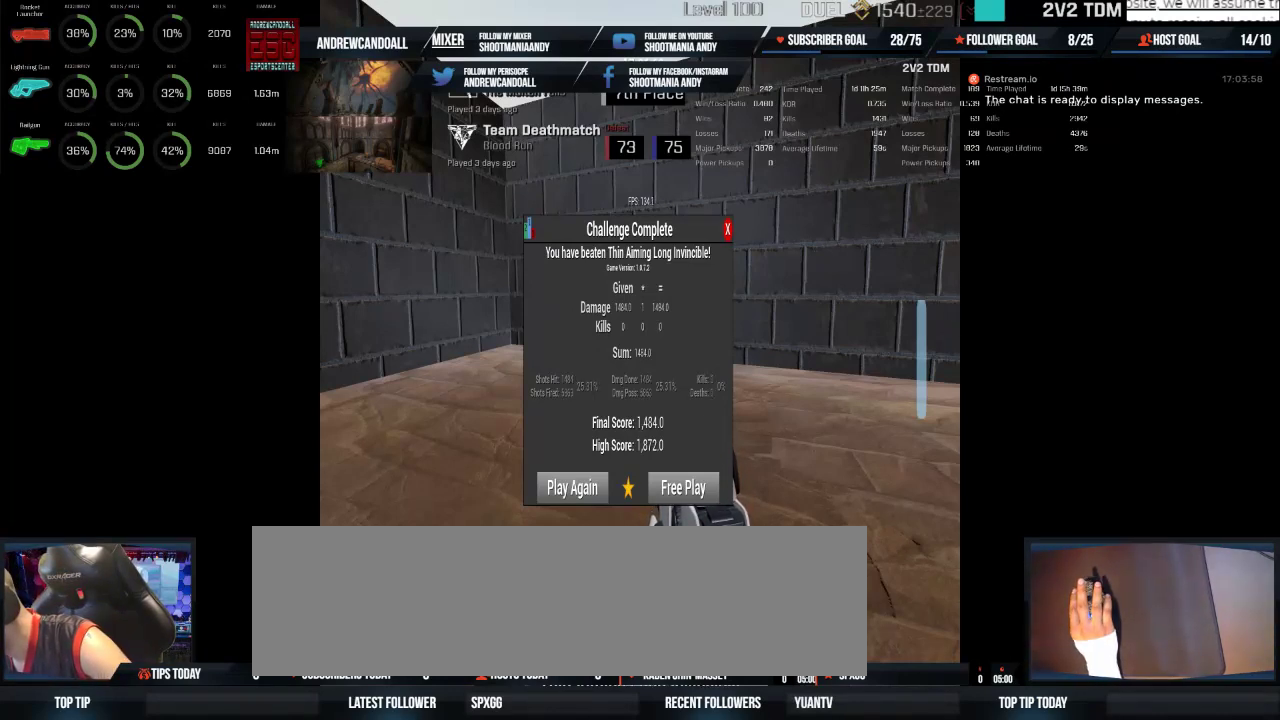
{"keys": [], "mouse": [], "events": []}
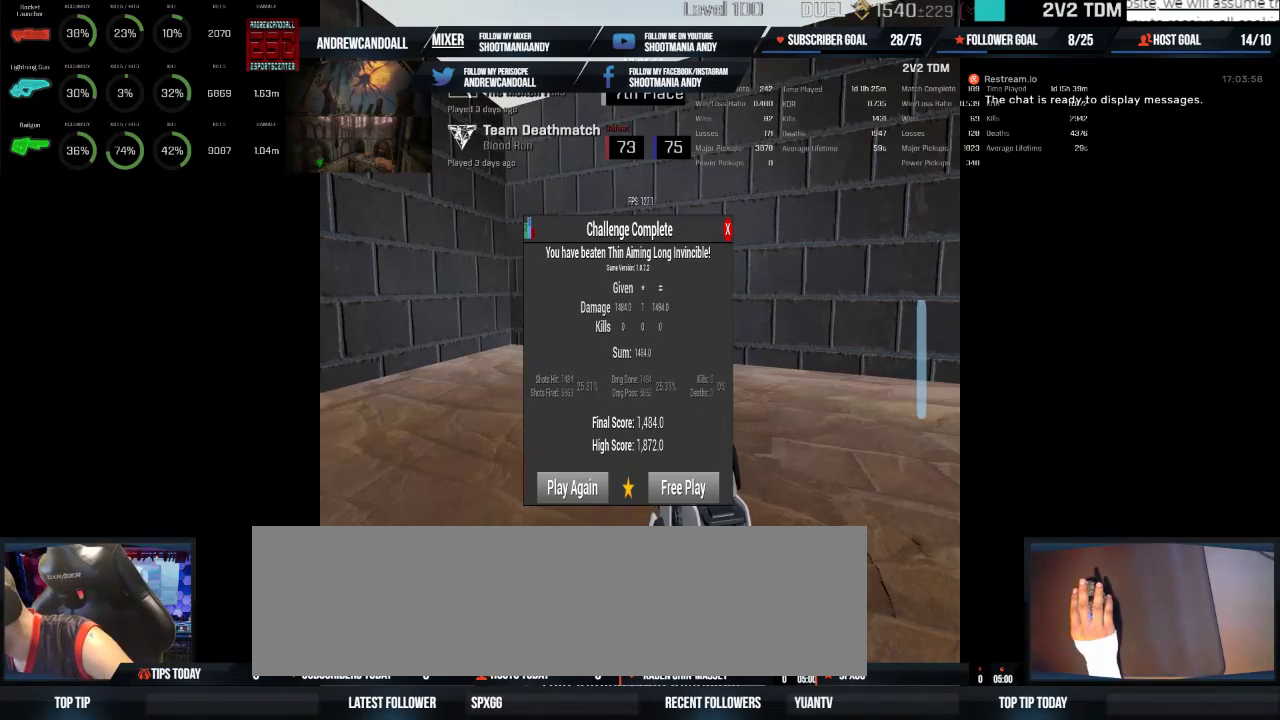
{"keys": [], "mouse": [], "events": [[217, "mouse_left", "down"], [350, "mouse_left", "up"]]}
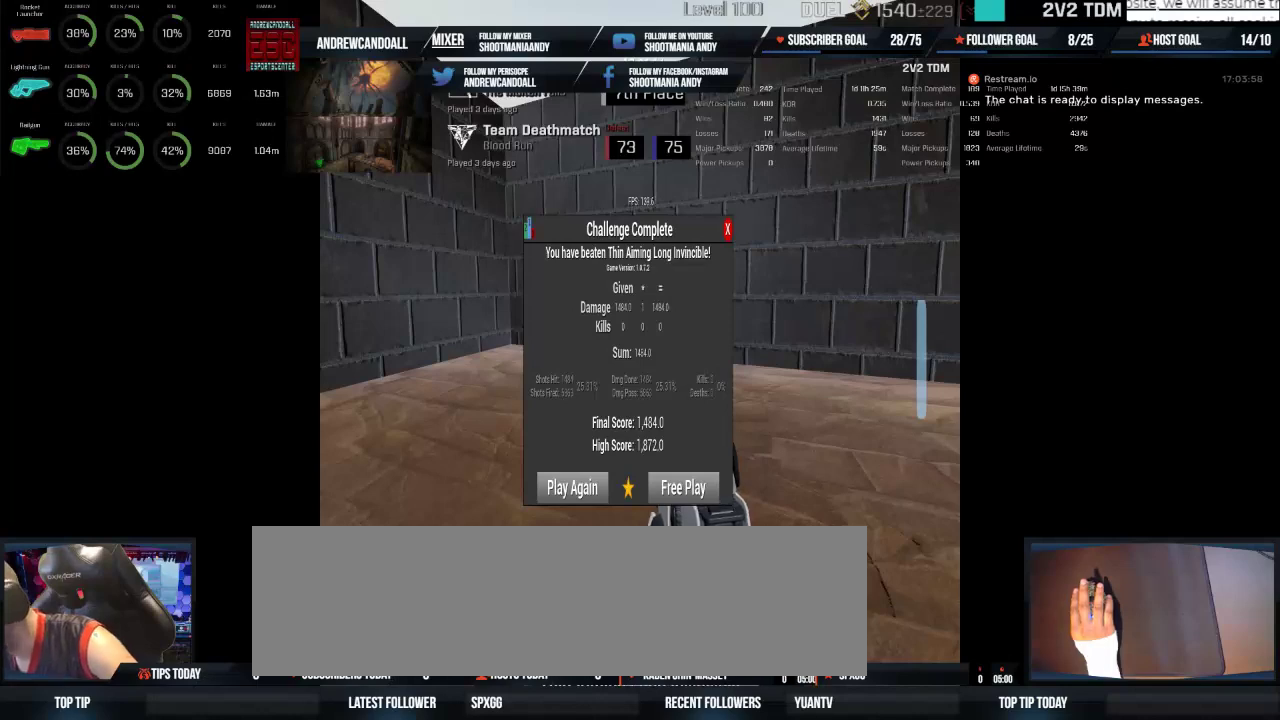
{"keys": [], "mouse": [], "events": []}
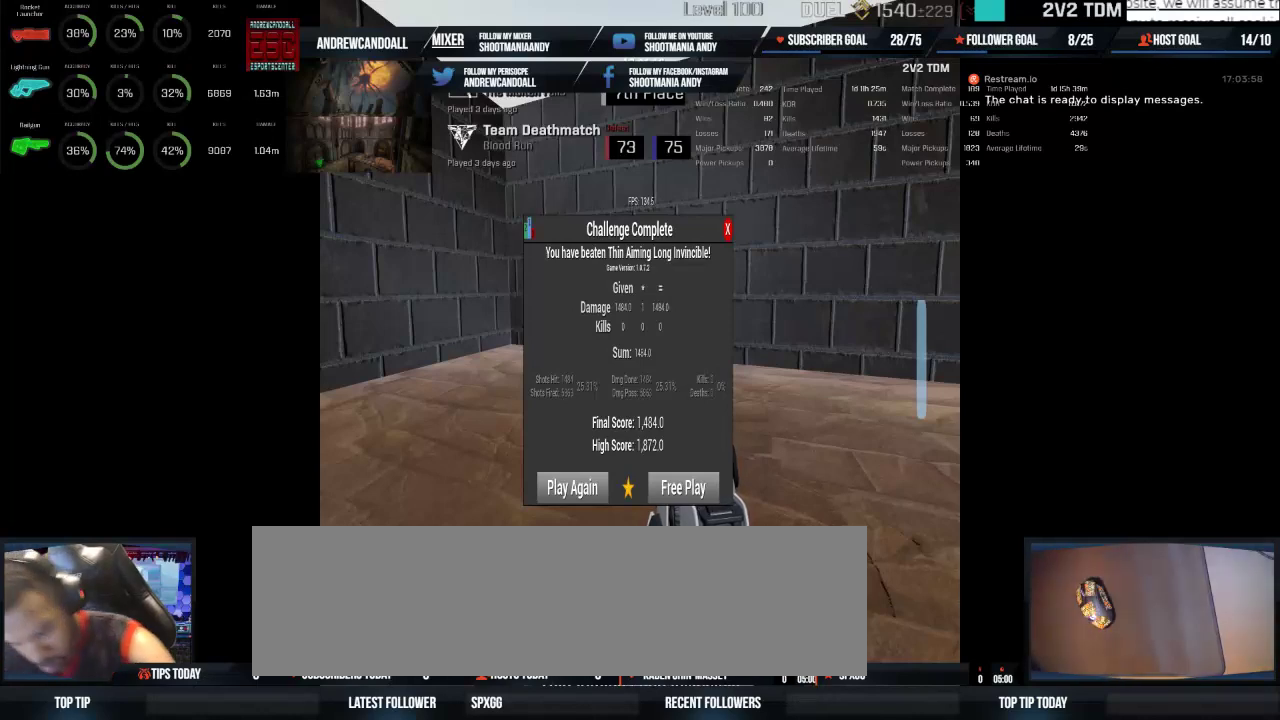
{"keys": [], "mouse": [], "events": []}
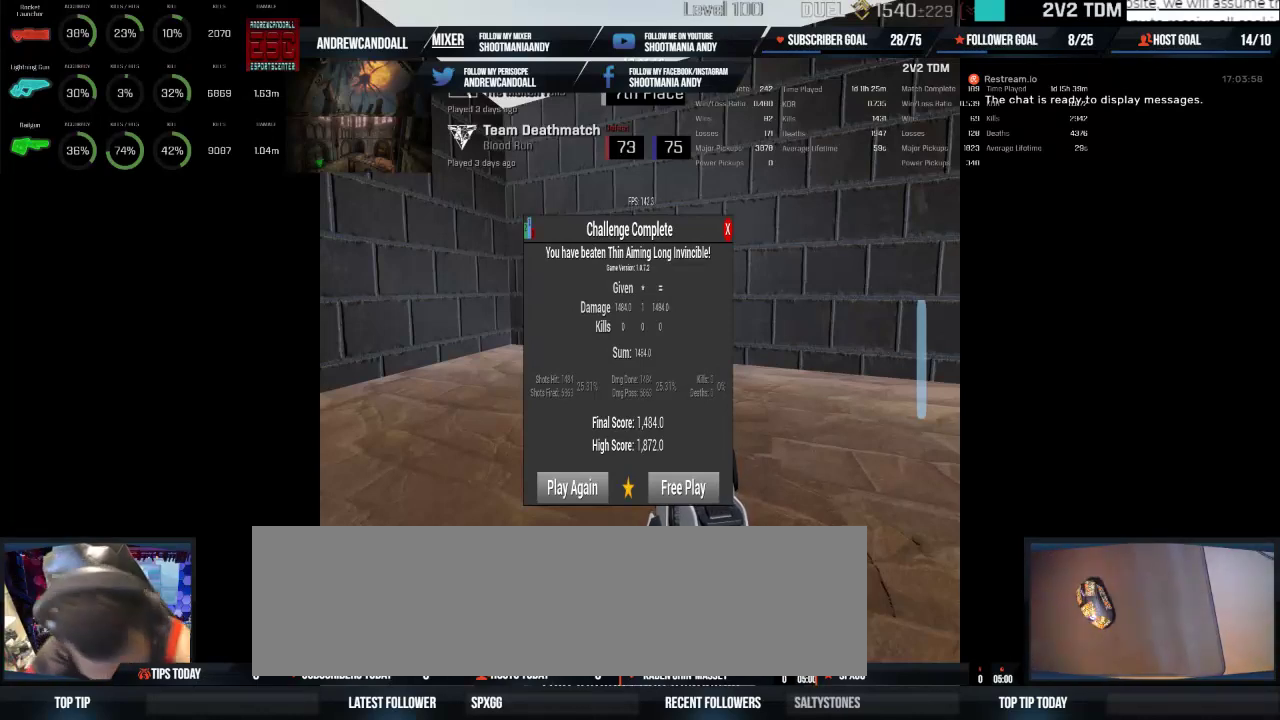
{"keys": [], "mouse": [], "events": []}
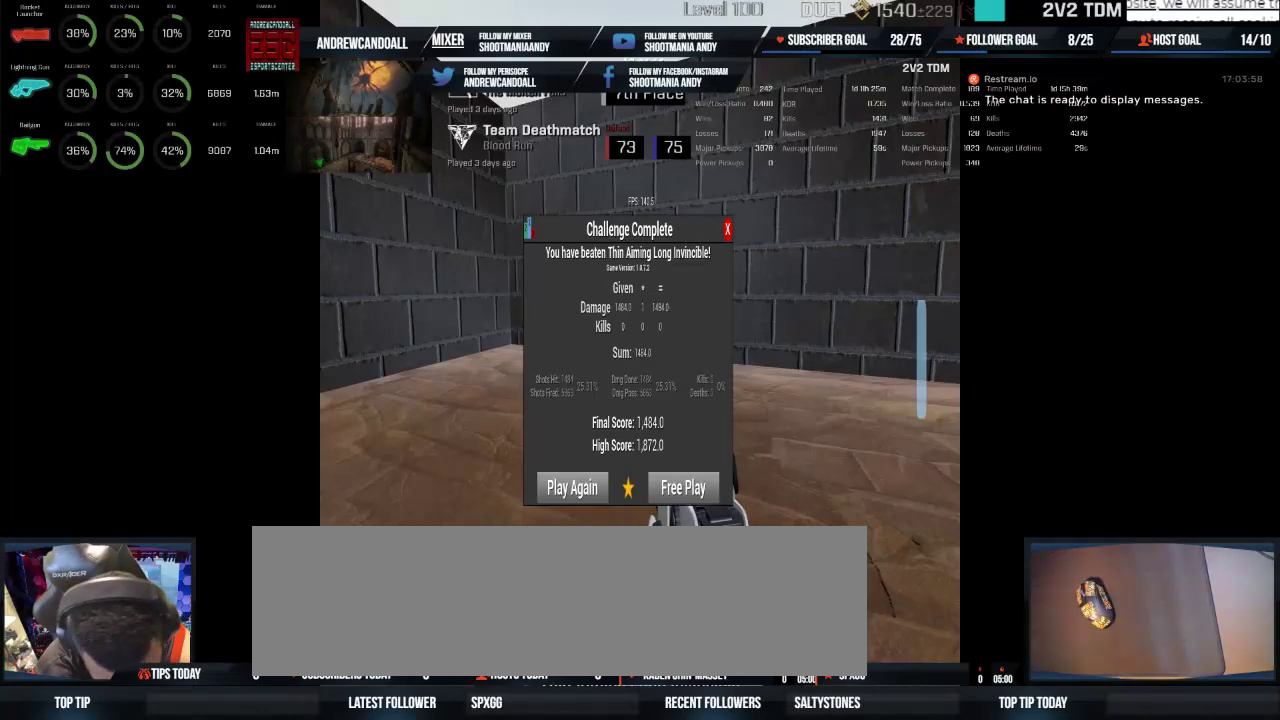
{"keys": [], "mouse": [], "events": []}
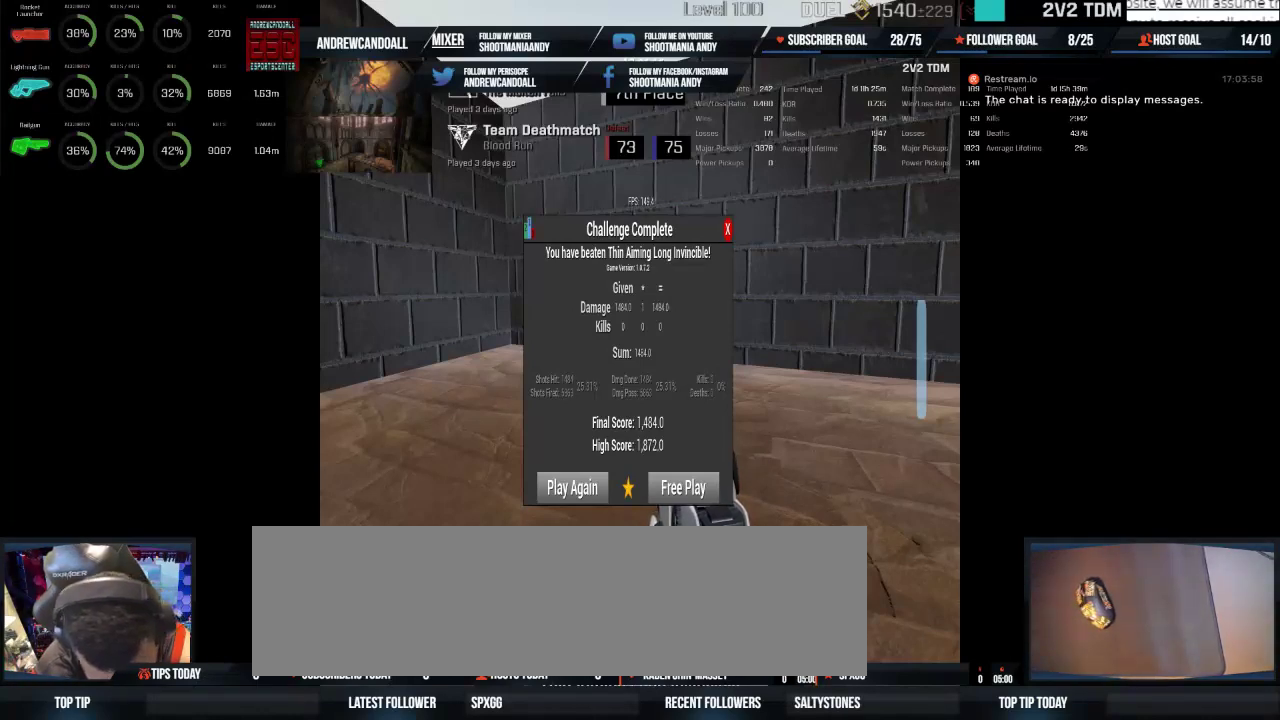
{"keys": [], "mouse": [], "events": []}
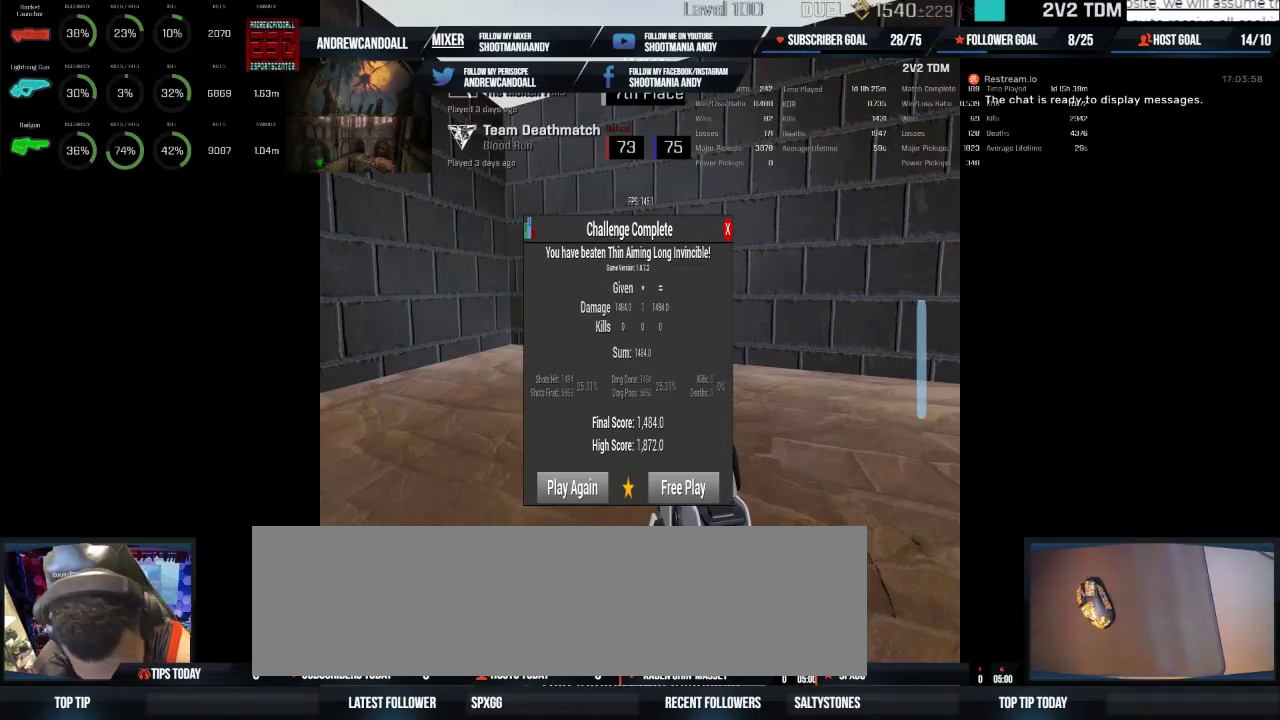
{"keys": [], "mouse": [], "events": [[17, "s", "down"], [233, "s", "up"]]}
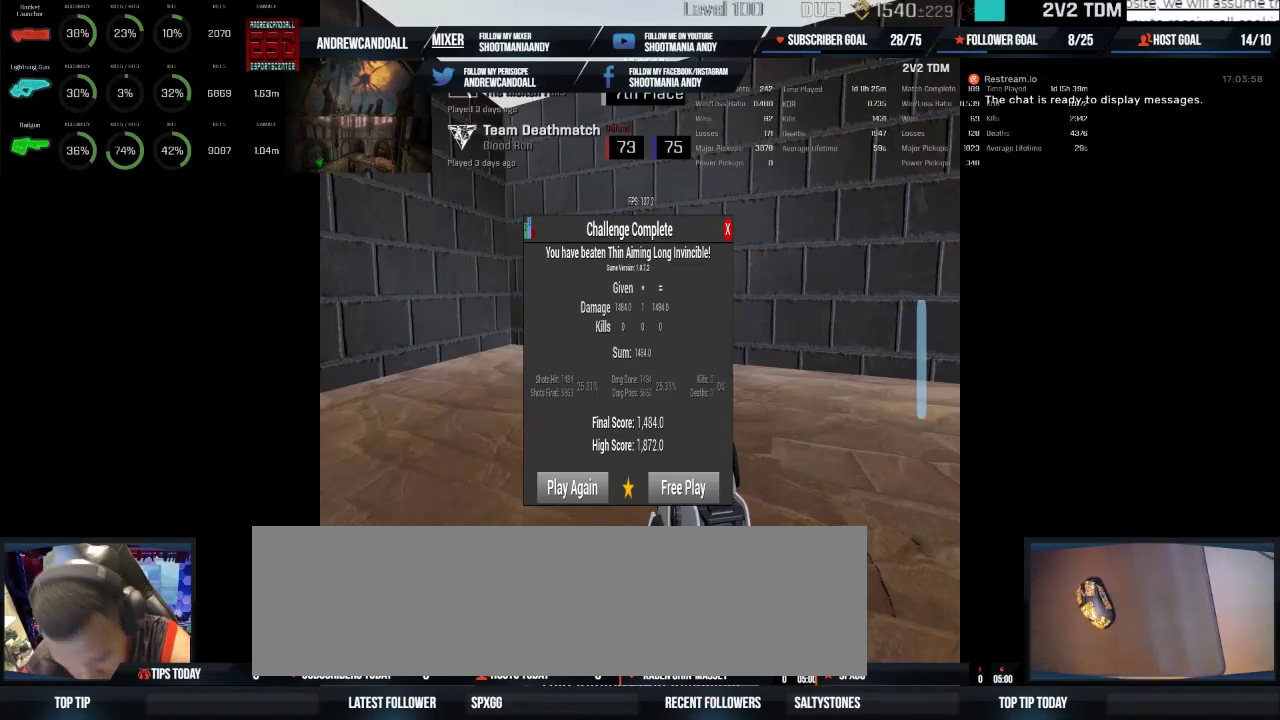
{"keys": [], "mouse": [], "events": [[150, "r", "down"], [333, "r", "up"]]}
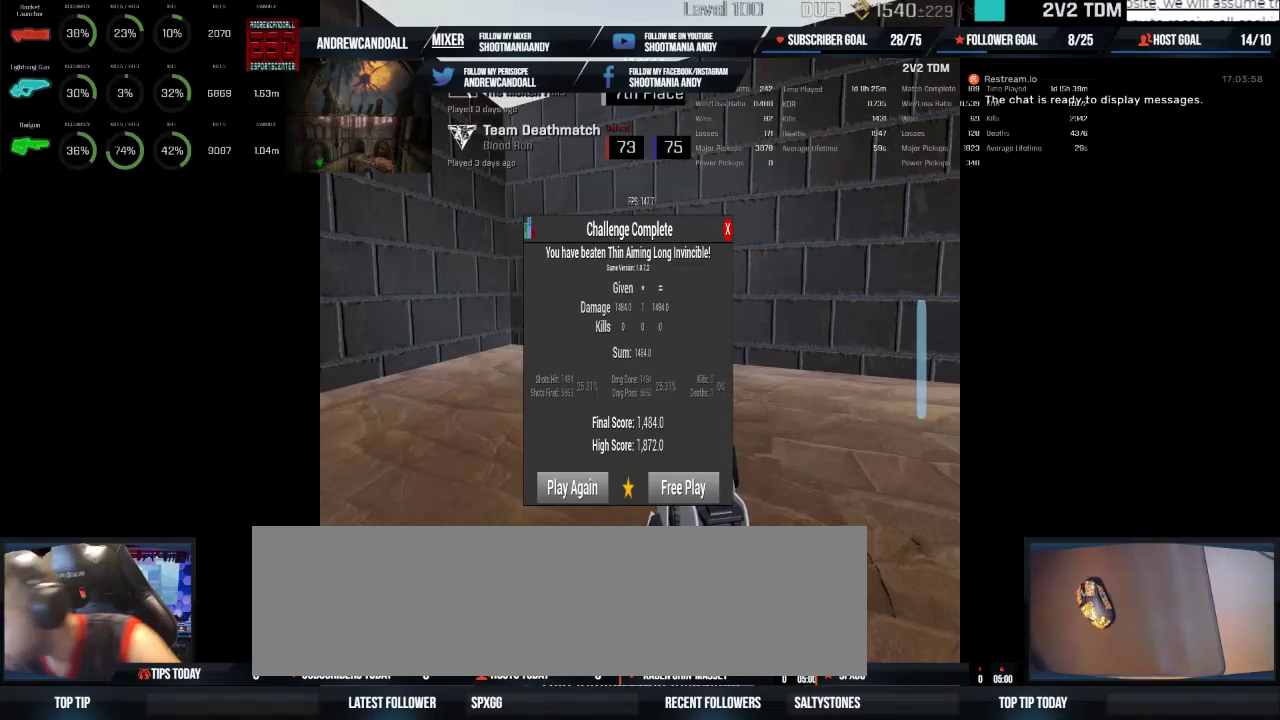
{"keys": [], "mouse": [], "events": []}
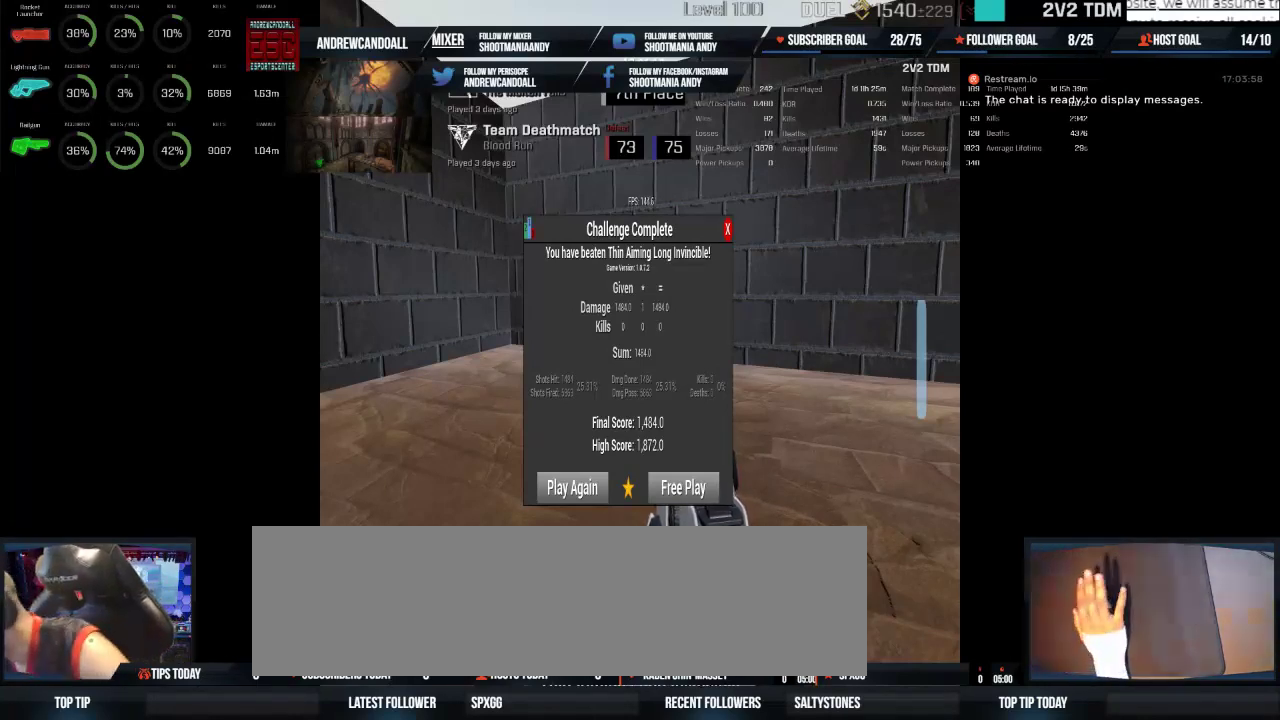
{"keys": [], "mouse": [], "events": []}